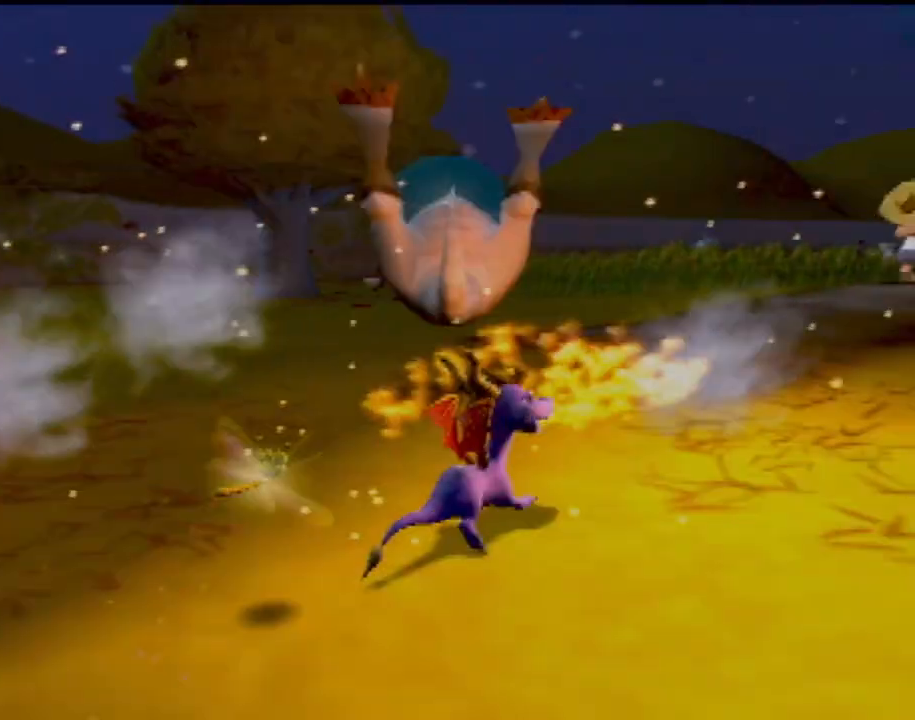
Gameplay with a controller (PlayStation layout); each line is a JSON object with the inputs held at the frame after it. "events" lists button and stick changes between this image and that frame as [ms after this image, input, new state], when the widget could be followed in between. Not read: L3 R3 right_stick.
{"buttons": [], "left_stick": "up", "events": [[16, "left_stick", "down-right"], [283, "left_stick", "right"], [417, "left_stick", "up"]]}
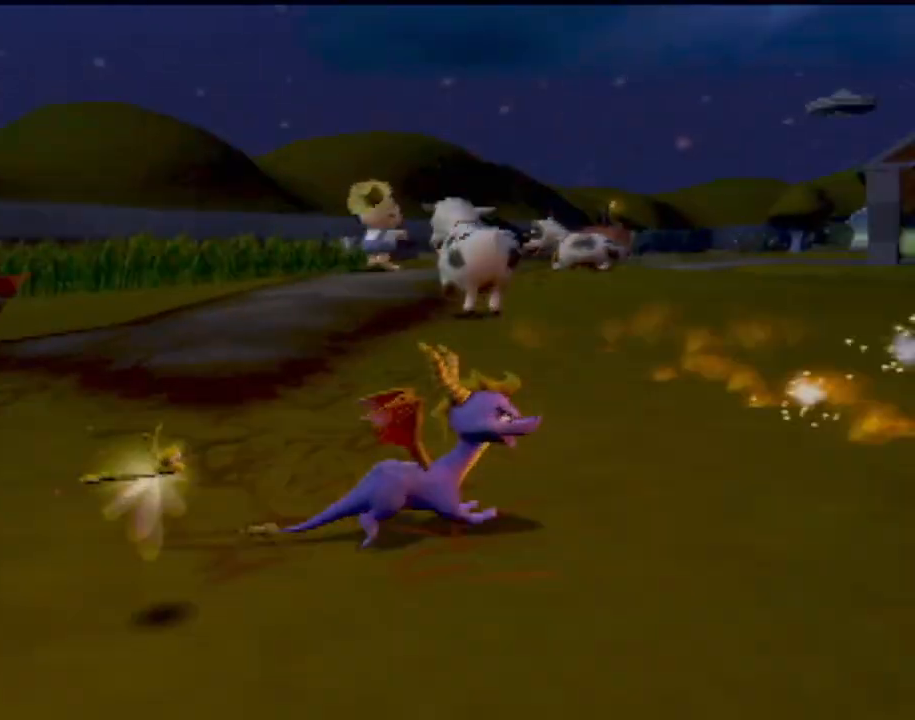
{"buttons": [], "left_stick": "up-left", "events": [[167, "R2", "down"], [267, "left_stick", "up-left"], [467, "R2", "up"]]}
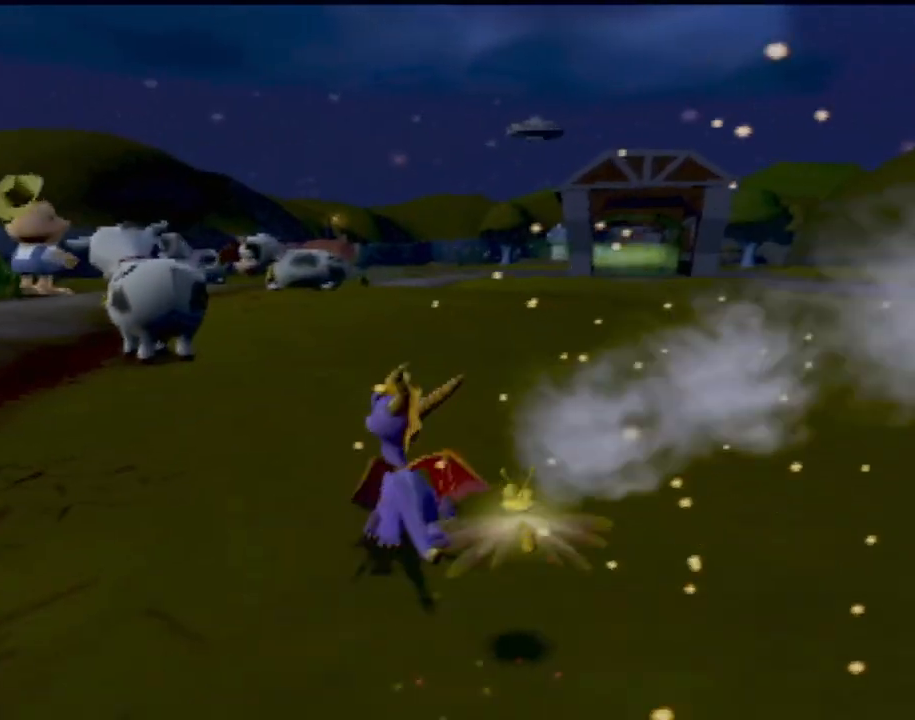
{"buttons": [], "left_stick": "up", "events": [[467, "left_stick", "up"]]}
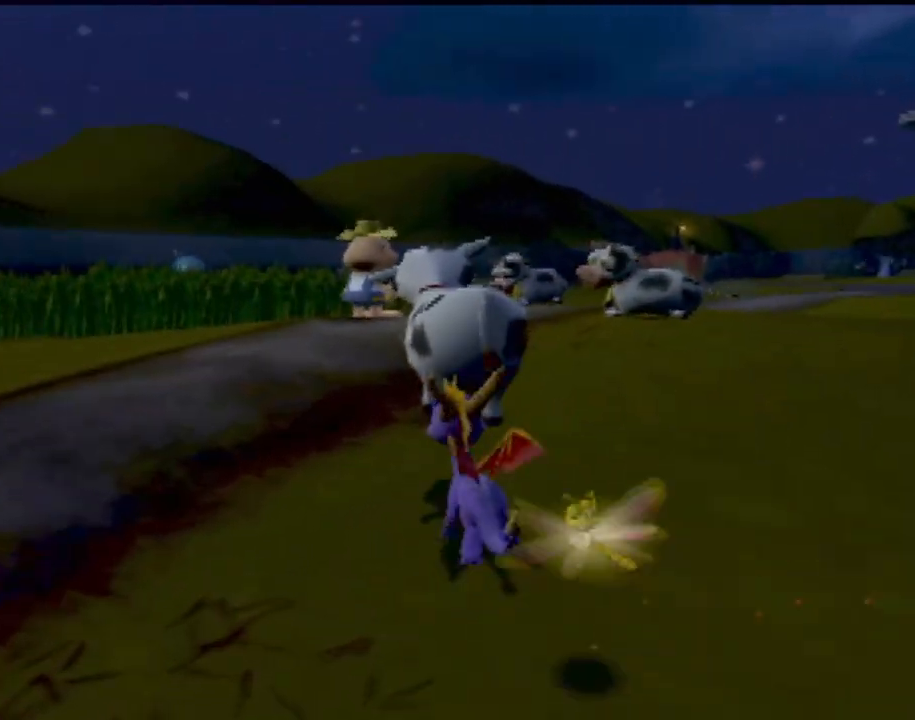
{"buttons": [], "left_stick": "center", "events": [[100, "left_stick", "center"]]}
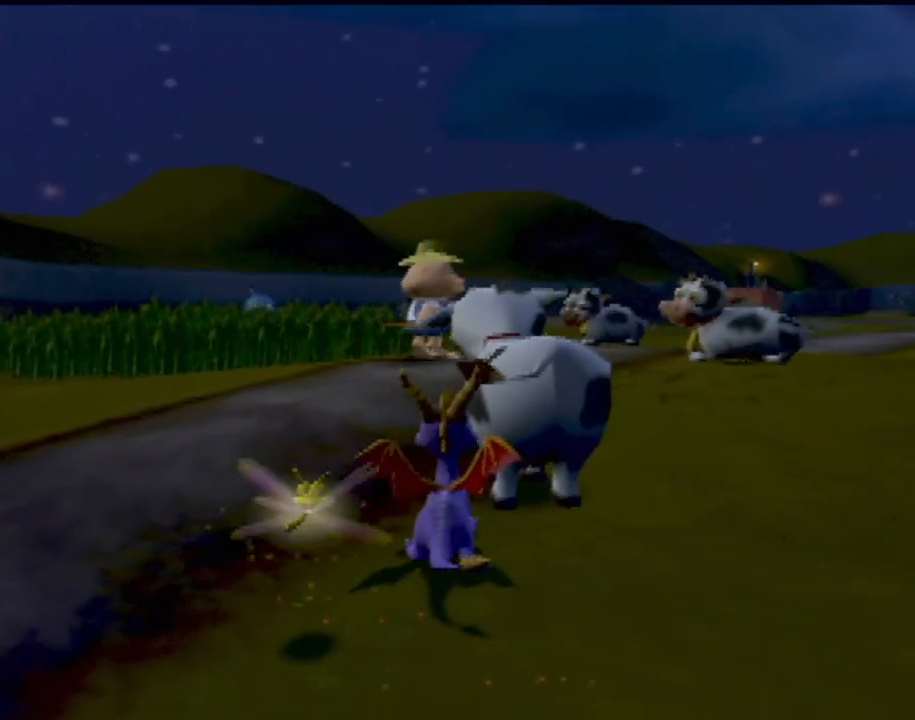
{"buttons": [], "left_stick": "center", "events": [[100, "CIRCLE", "down"], [250, "CIRCLE", "up"]]}
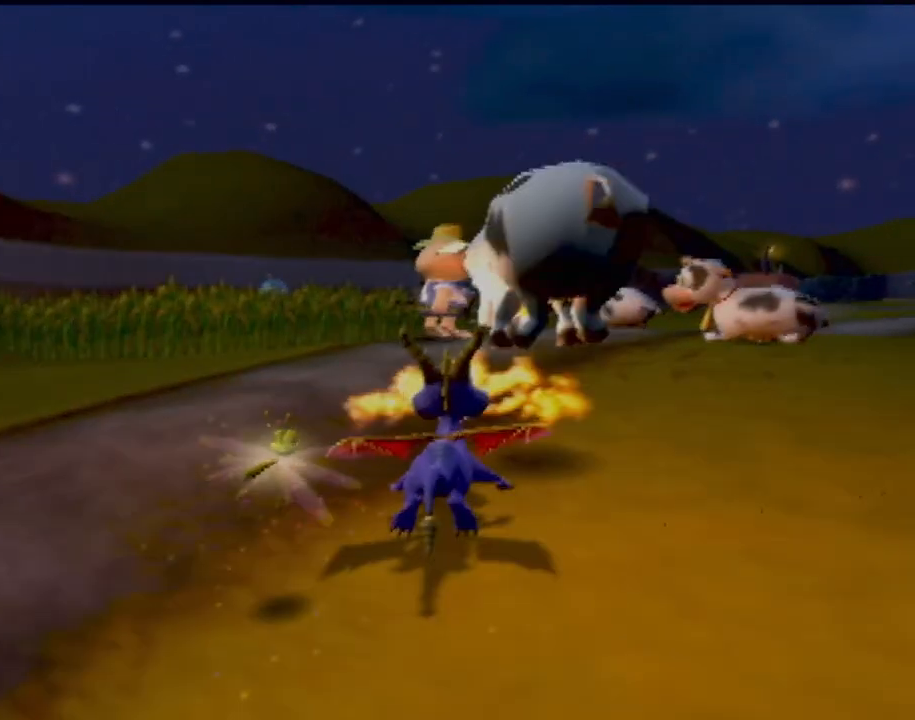
{"buttons": [], "left_stick": "center", "events": []}
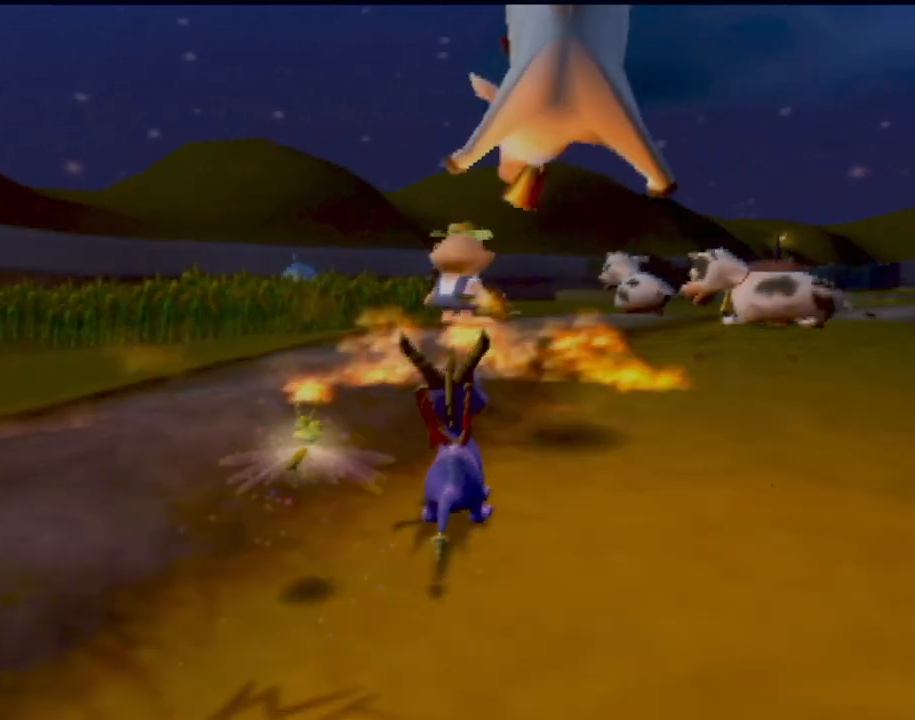
{"buttons": [], "left_stick": "center", "events": []}
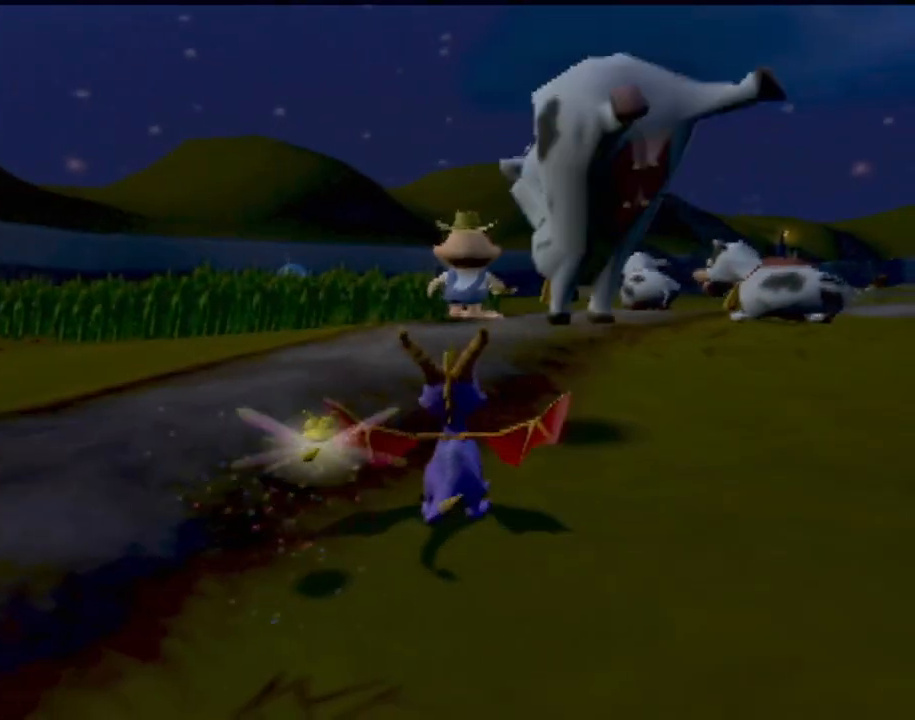
{"buttons": [], "left_stick": "center", "events": []}
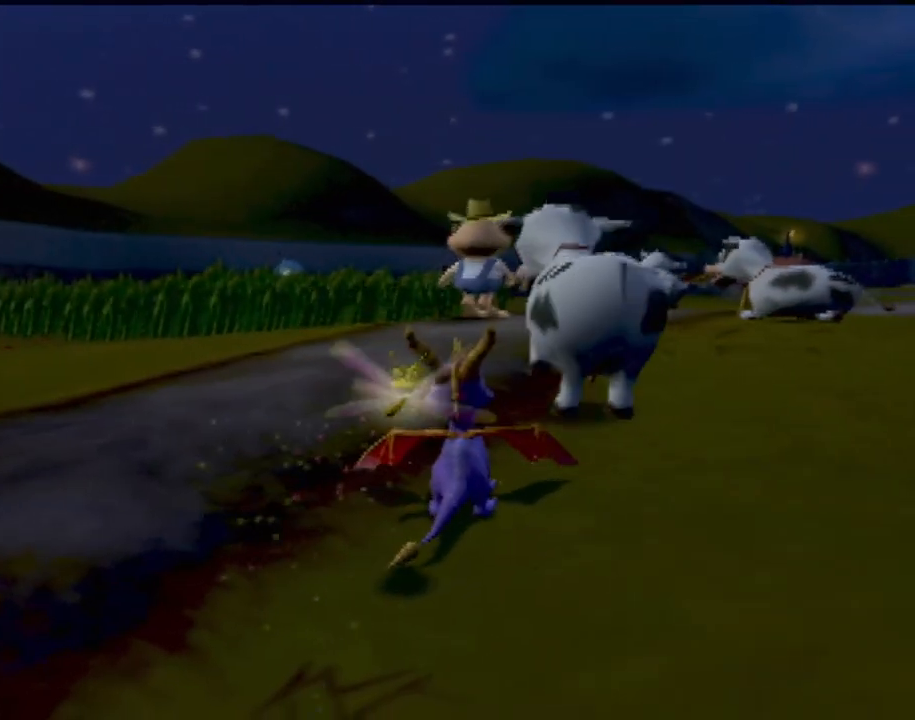
{"buttons": [], "left_stick": "center", "events": []}
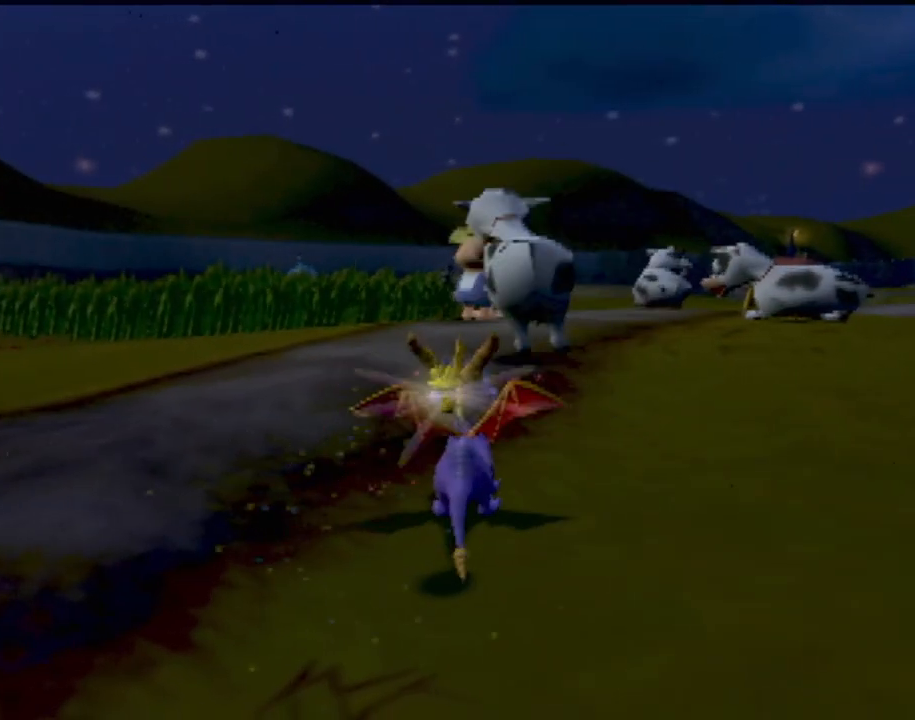
{"buttons": [], "left_stick": "center", "events": []}
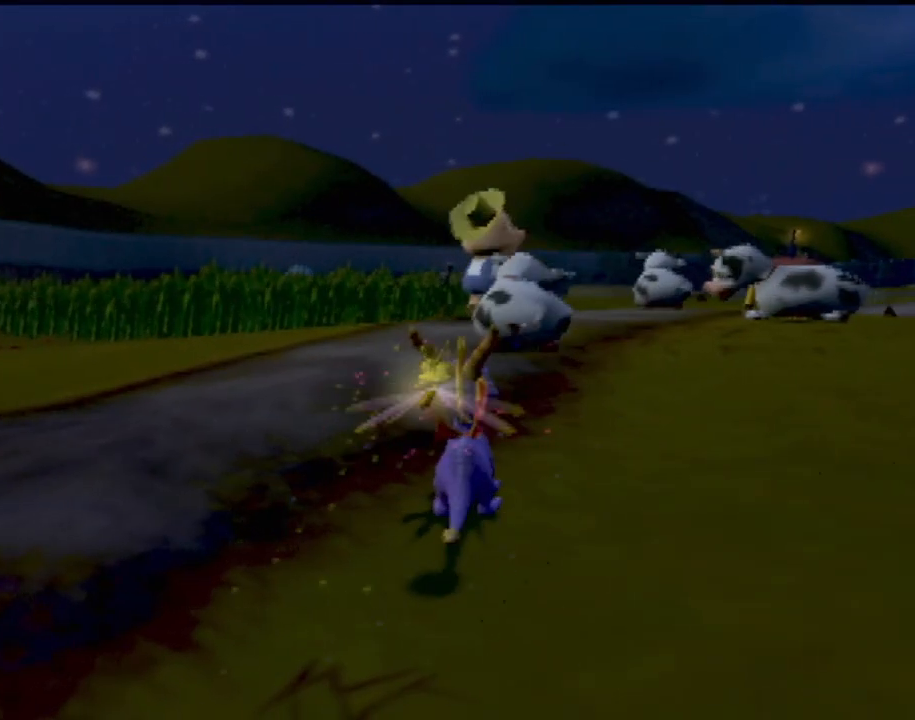
{"buttons": [], "left_stick": "up", "events": [[367, "left_stick", "up"]]}
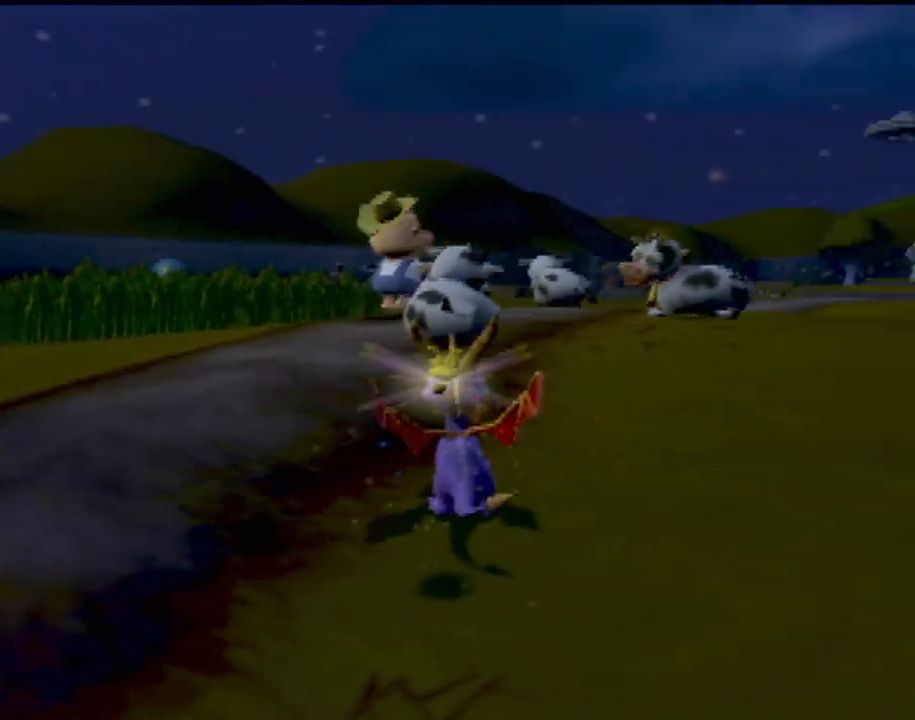
{"buttons": [], "left_stick": "up-left", "events": [[267, "left_stick", "up-left"]]}
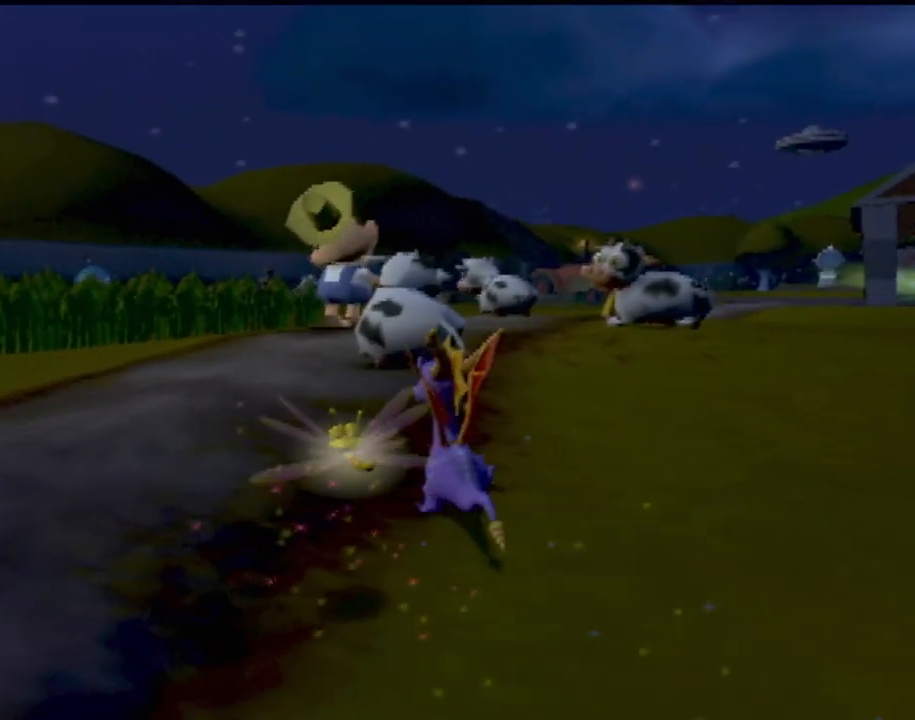
{"buttons": [], "left_stick": "up-left", "events": []}
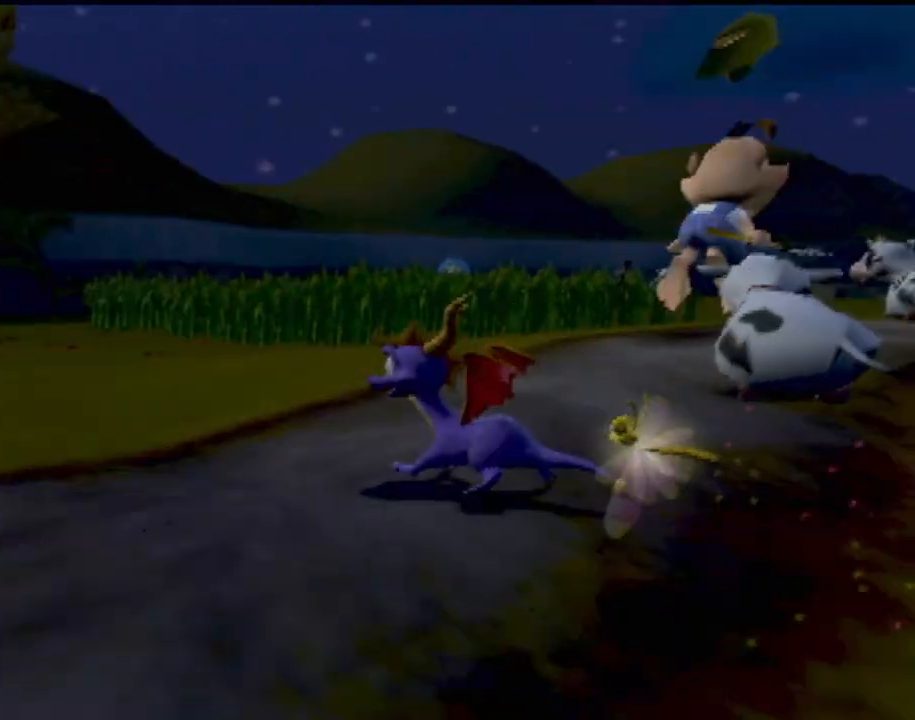
{"buttons": ["SQUARE"], "left_stick": "up", "events": [[234, "SQUARE", "down"], [234, "left_stick", "up"]]}
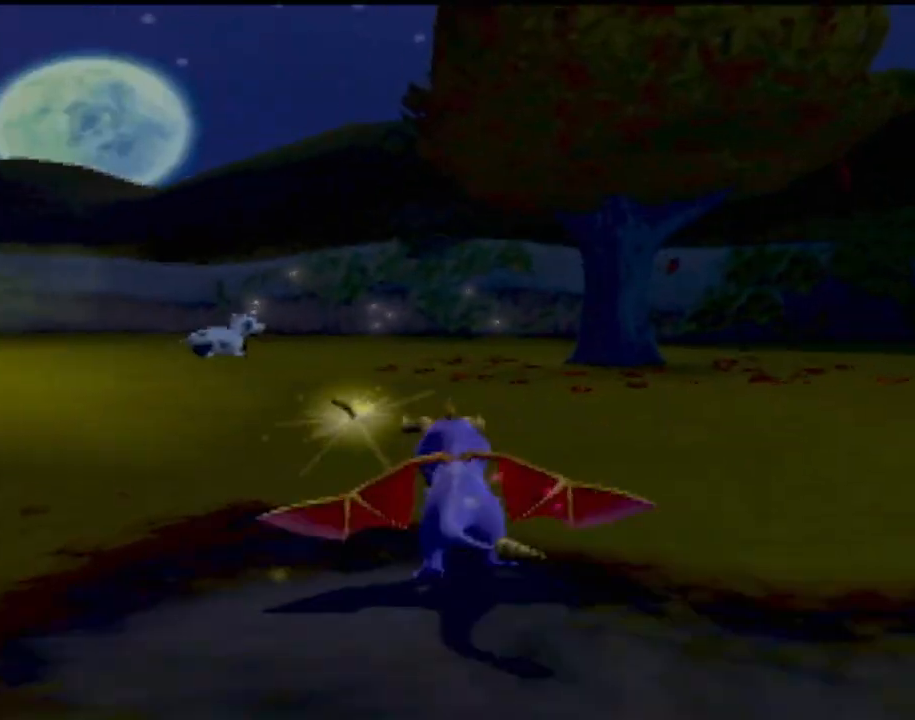
{"buttons": ["SQUARE"], "left_stick": "center", "events": [[66, "left_stick", "up-left"], [417, "left_stick", "center"]]}
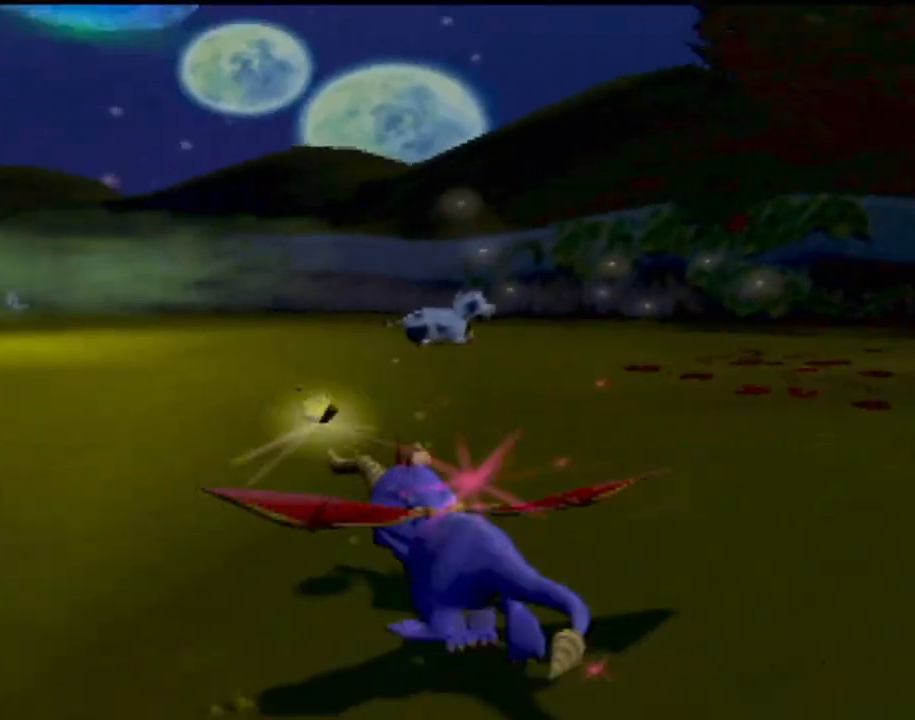
{"buttons": ["SQUARE"], "left_stick": "center", "events": []}
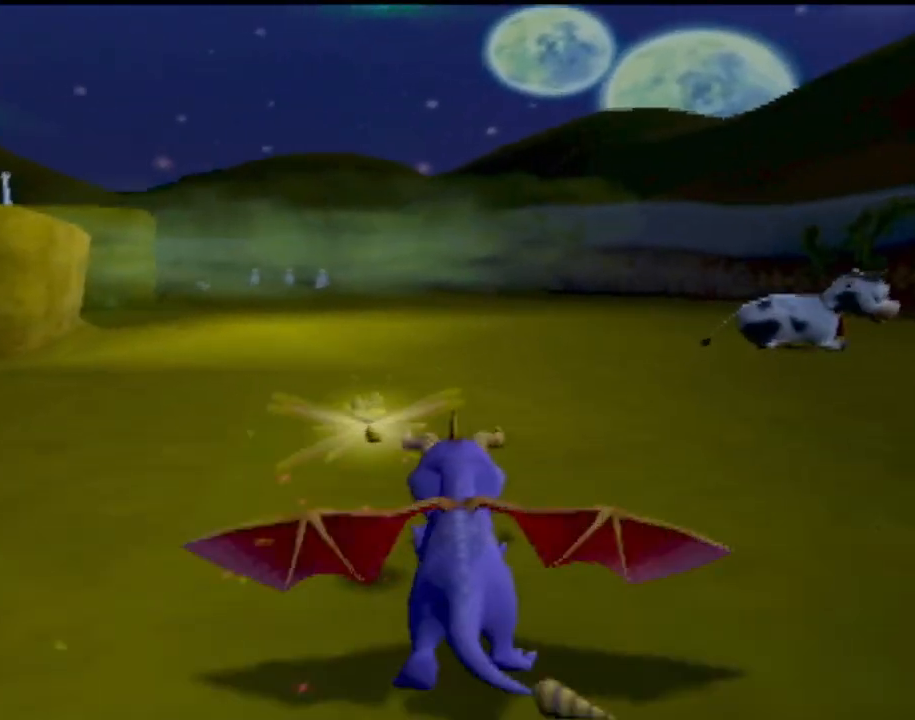
{"buttons": ["SQUARE"], "left_stick": "center", "events": [[250, "left_stick", "right"], [383, "left_stick", "center"]]}
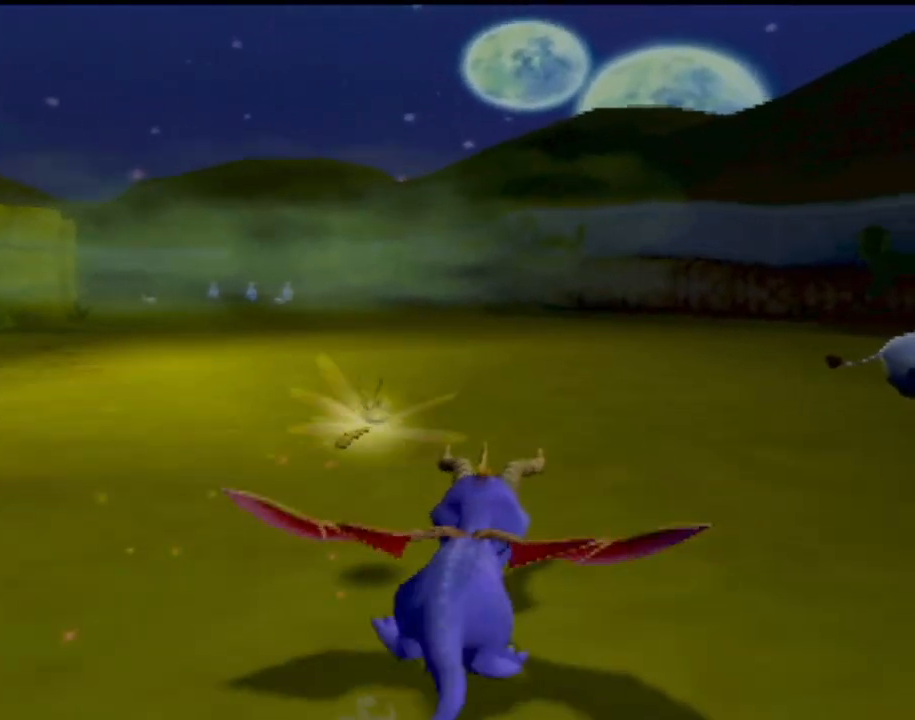
{"buttons": ["SQUARE"], "left_stick": "right", "events": [[384, "left_stick", "right"]]}
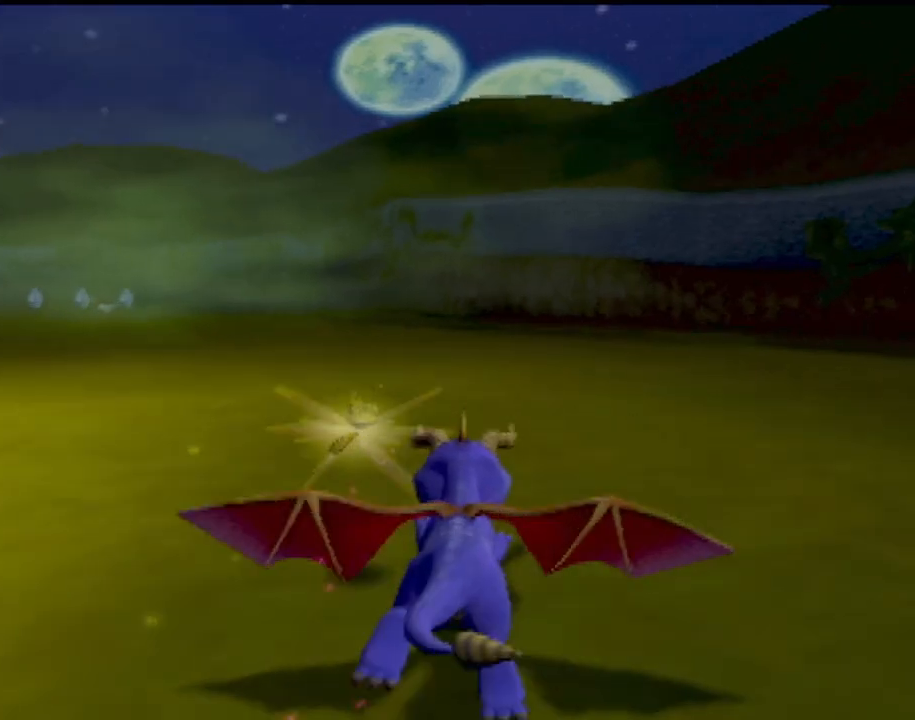
{"buttons": [], "left_stick": "right", "events": [[483, "SQUARE", "up"]]}
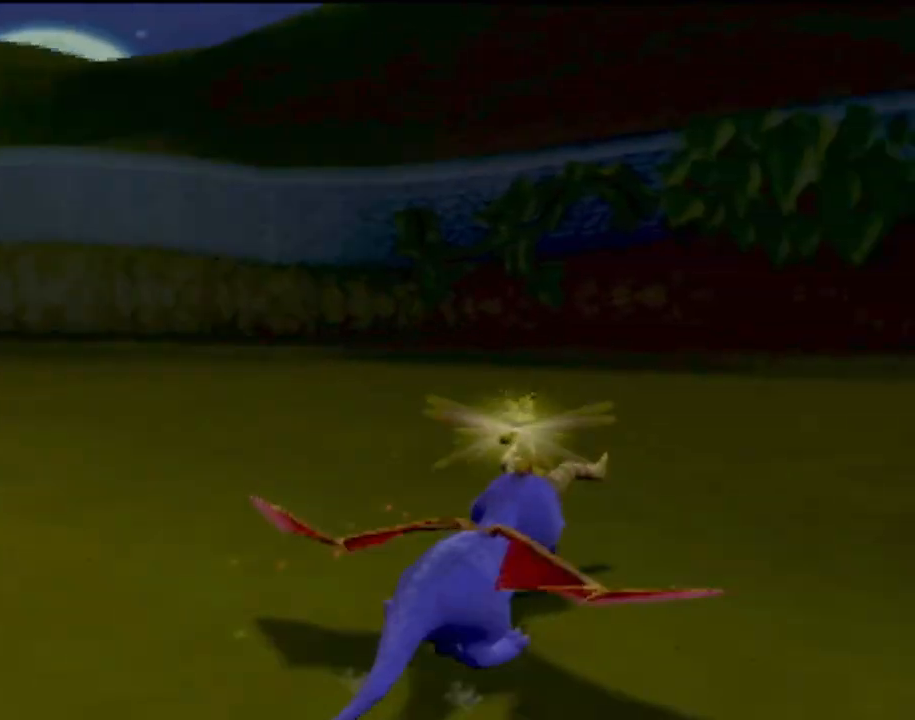
{"buttons": [], "left_stick": "center", "events": [[51, "left_stick", "center"]]}
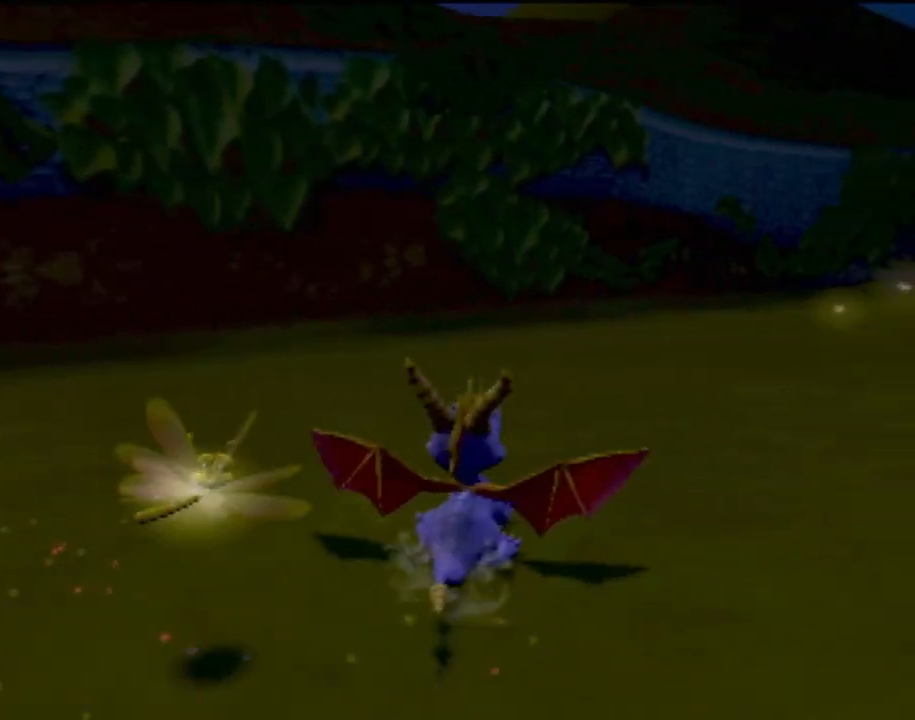
{"buttons": [], "left_stick": "center", "events": [[50, "left_stick", "right"], [317, "left_stick", "center"]]}
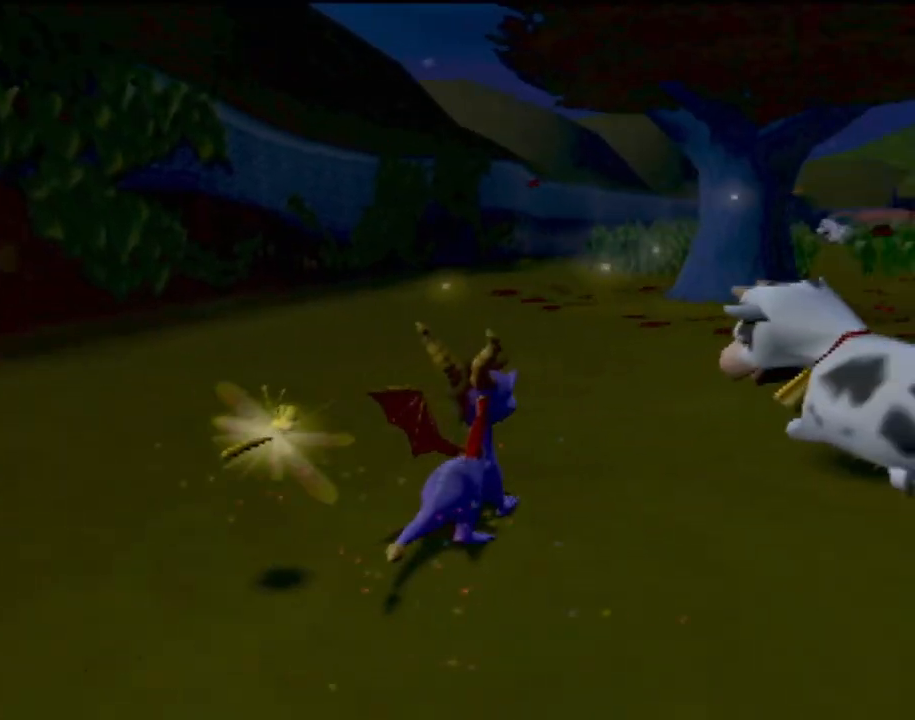
{"buttons": [], "left_stick": "up-right", "events": [[301, "left_stick", "right"], [418, "left_stick", "up-right"]]}
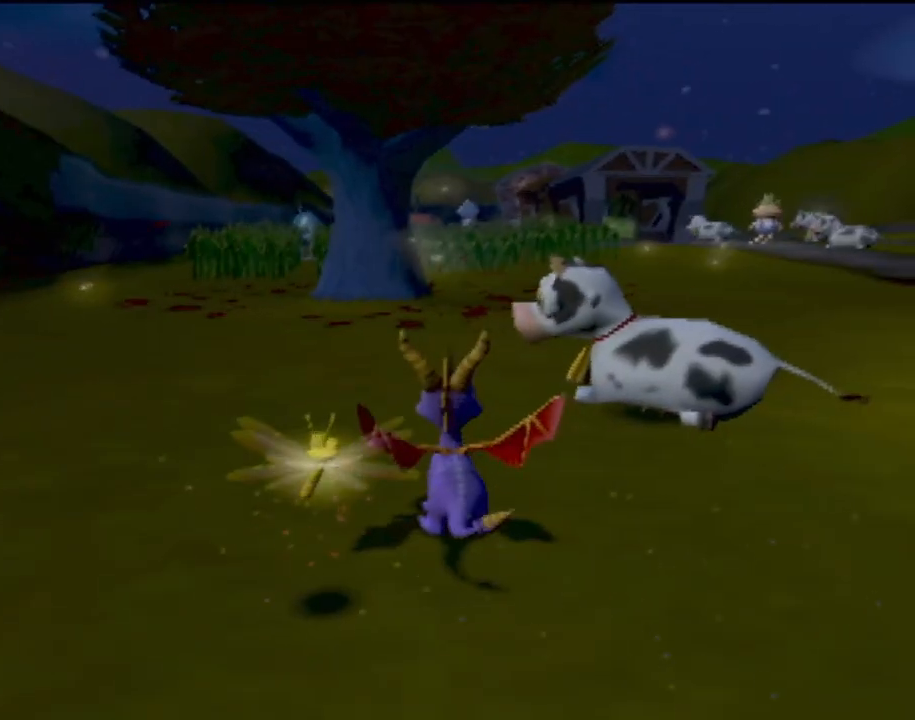
{"buttons": [], "left_stick": "center", "events": [[100, "left_stick", "up"], [150, "CIRCLE", "down"], [367, "left_stick", "center"], [467, "CIRCLE", "up"]]}
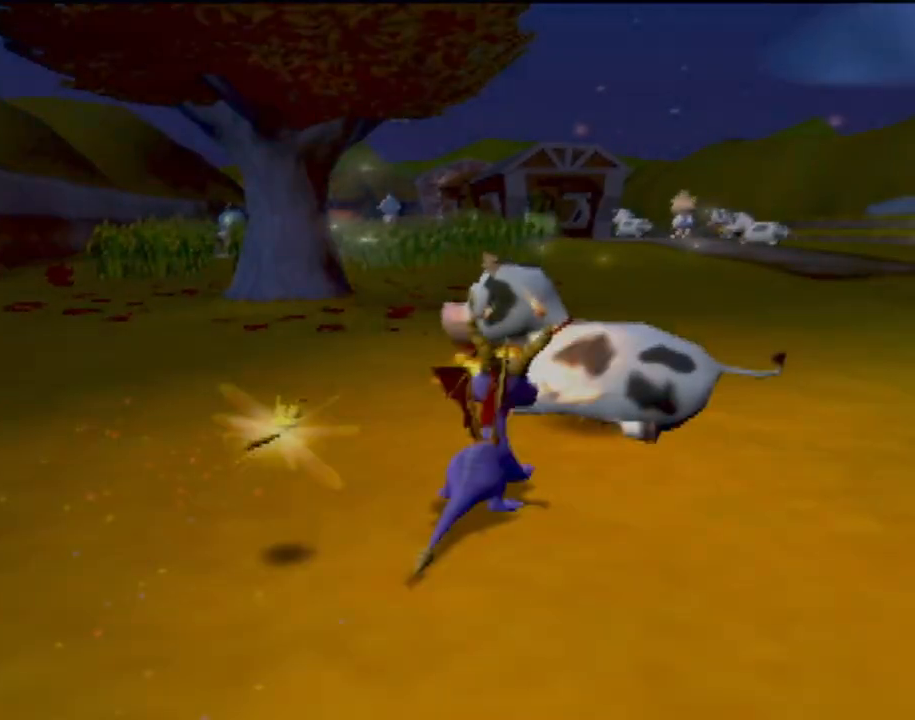
{"buttons": [], "left_stick": "center", "events": []}
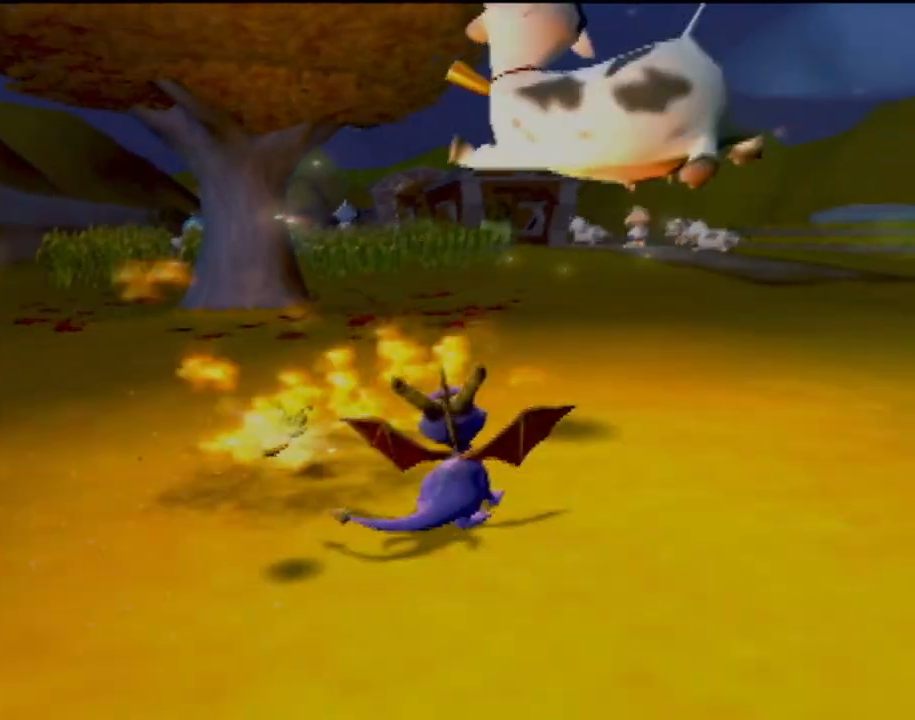
{"buttons": [], "left_stick": "center", "events": []}
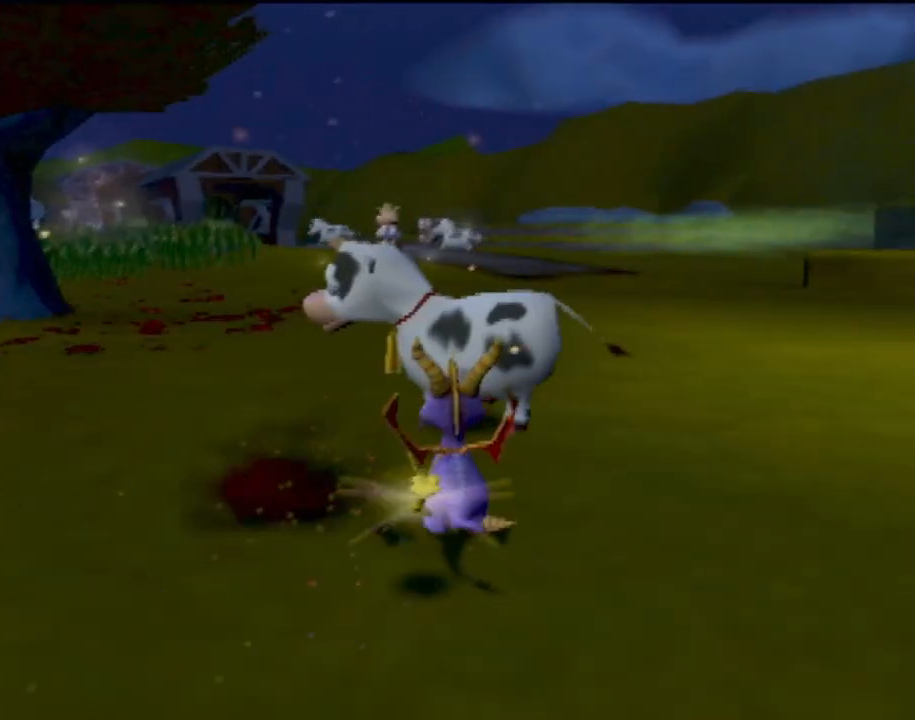
{"buttons": [], "left_stick": "center", "events": []}
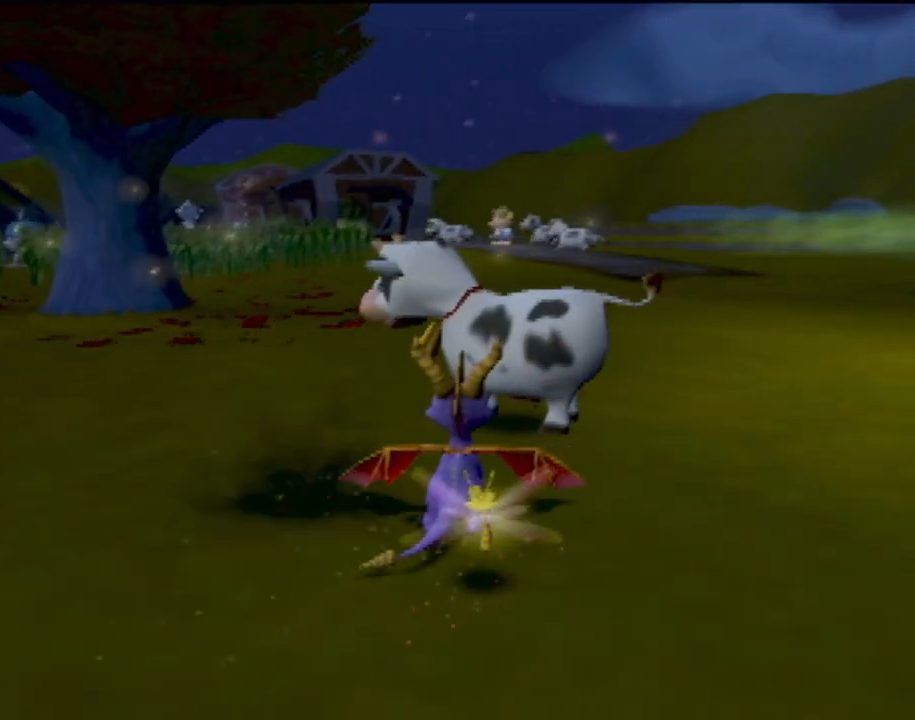
{"buttons": [], "left_stick": "center", "events": []}
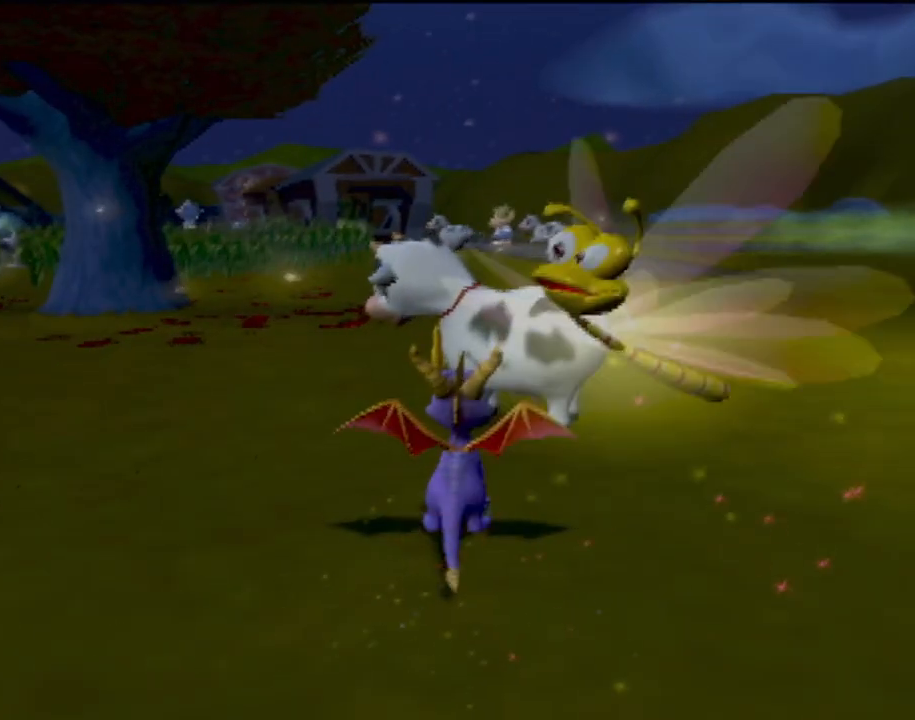
{"buttons": [], "left_stick": "center", "events": []}
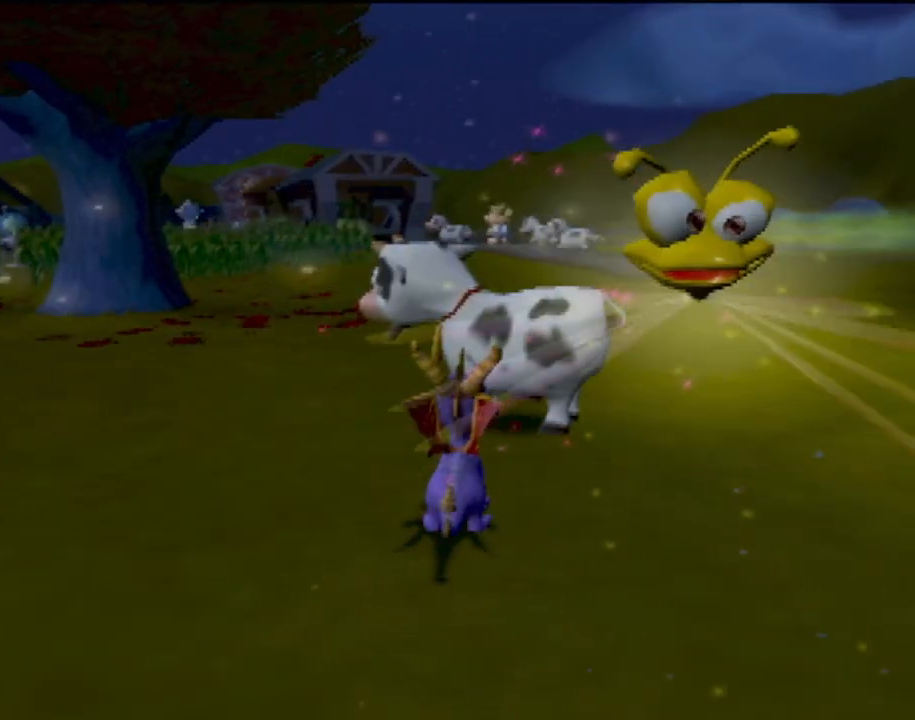
{"buttons": [], "left_stick": "center", "events": []}